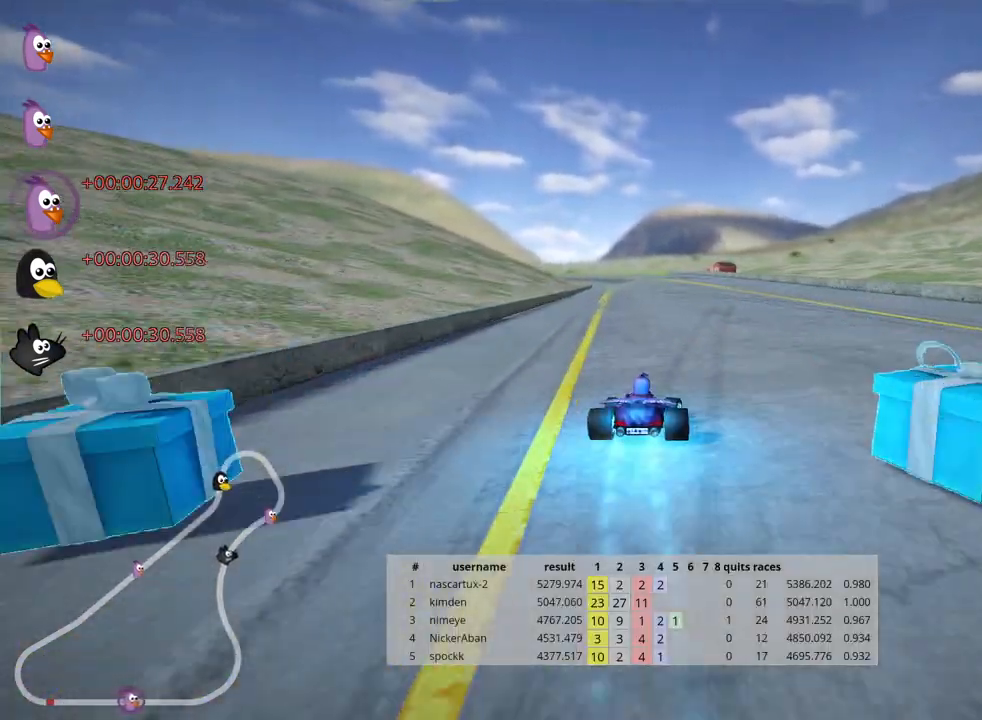
Gameplay with keyboard; each line is a JSON object with the keys held at the frame after it. "events" lists presses ("down") and releases ("up") of "down", "fire", "flag", "left", "look", "nitro", "right", "skid" and "up" between this image and that frame as [ms after this image, input, new state], when the widget could be followed in between. No other keys are recorded. Mouse input is not recorded. Key names are as the overlay labels them; some are game actions (e.g. jump) rather than physical keys.
{"keys": ["right", "skid", "up"], "events": [[150, "right", "up"], [167, "left", "down"], [200, "skid", "down"], [433, "right", "down"], [467, "left", "up"]]}
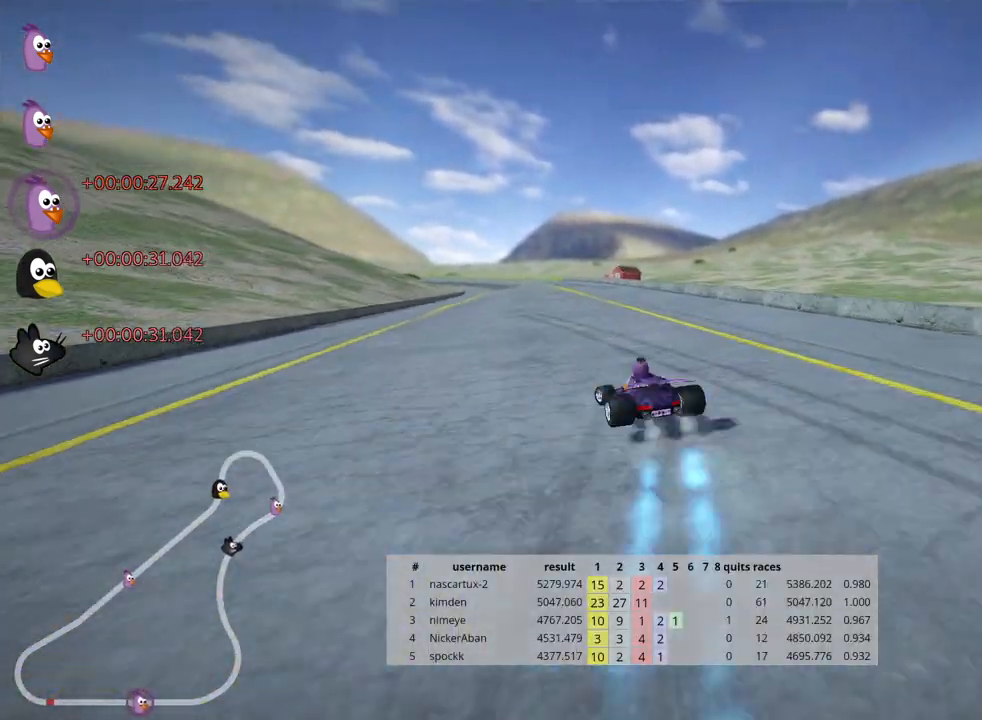
{"keys": ["right", "skid", "up"], "events": []}
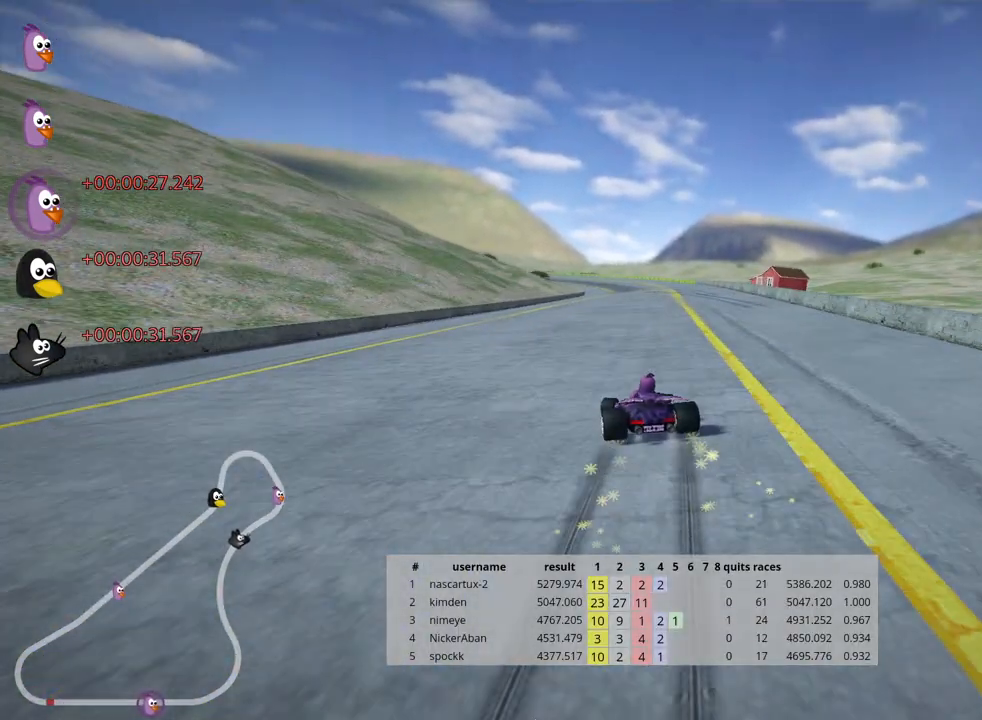
{"keys": ["nitro", "right", "up"], "events": [[483, "nitro", "down"], [500, "skid", "up"]]}
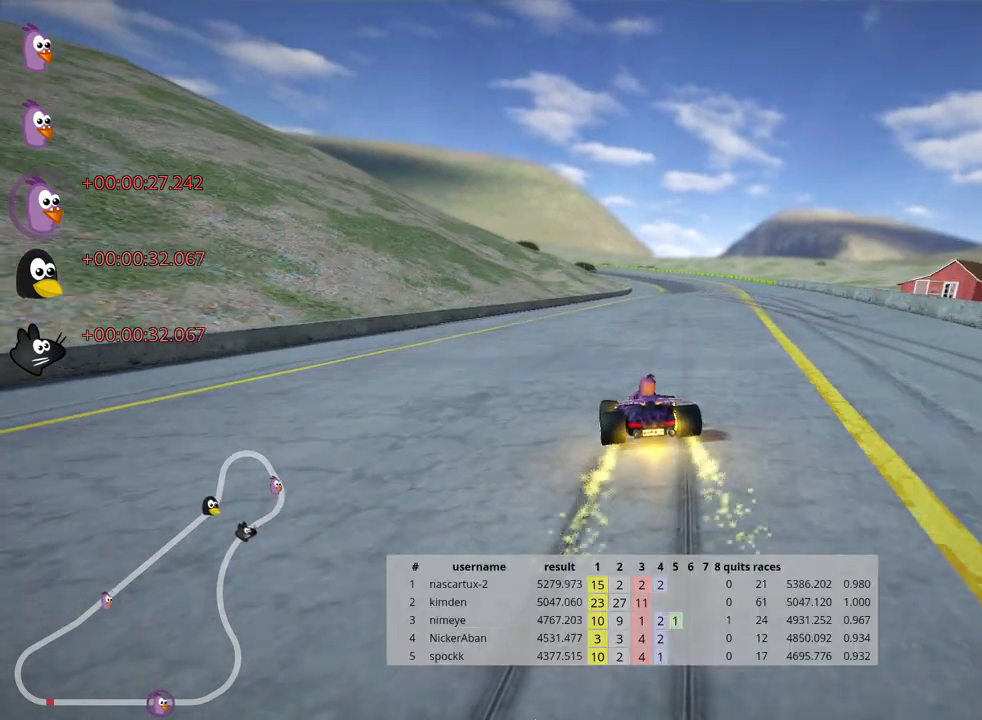
{"keys": ["up"], "events": [[167, "right", "up"], [200, "nitro", "up"]]}
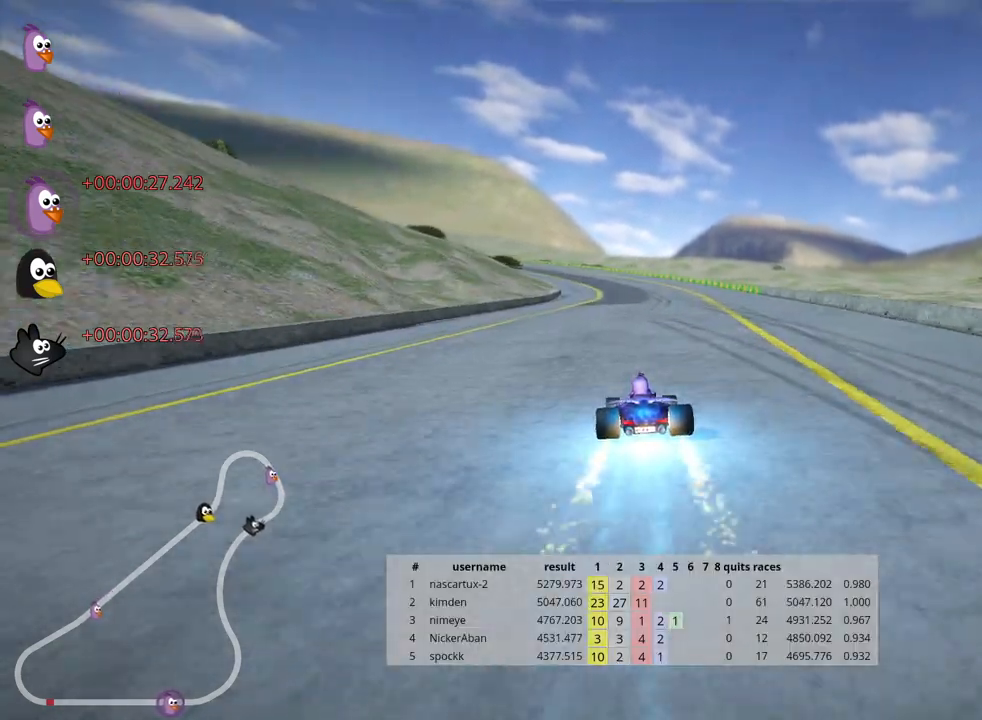
{"keys": ["left", "skid", "up"], "events": [[167, "right", "down"], [383, "right", "up"], [417, "skid", "down"], [433, "left", "down"]]}
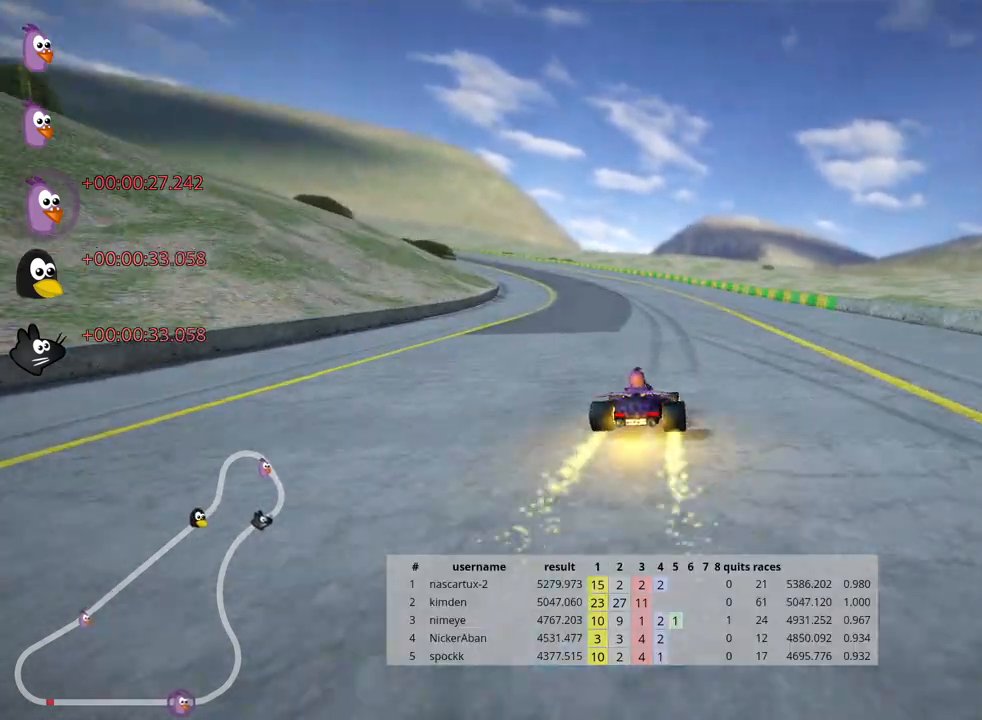
{"keys": ["right", "skid", "up"], "events": [[117, "left", "up"], [217, "right", "down"]]}
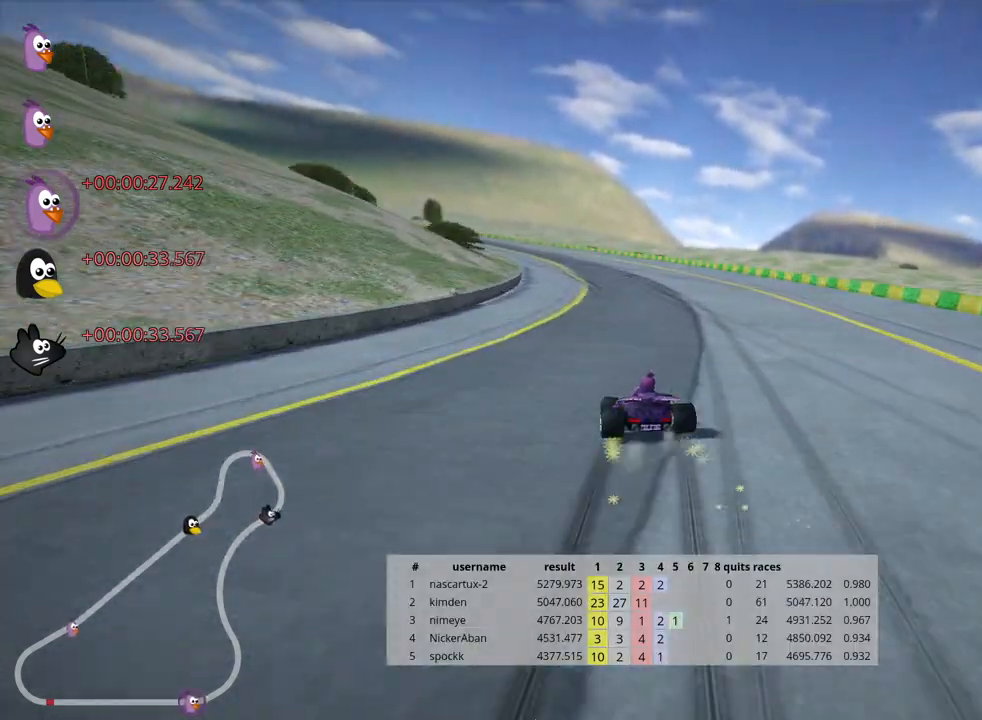
{"keys": ["right", "skid", "up"], "events": []}
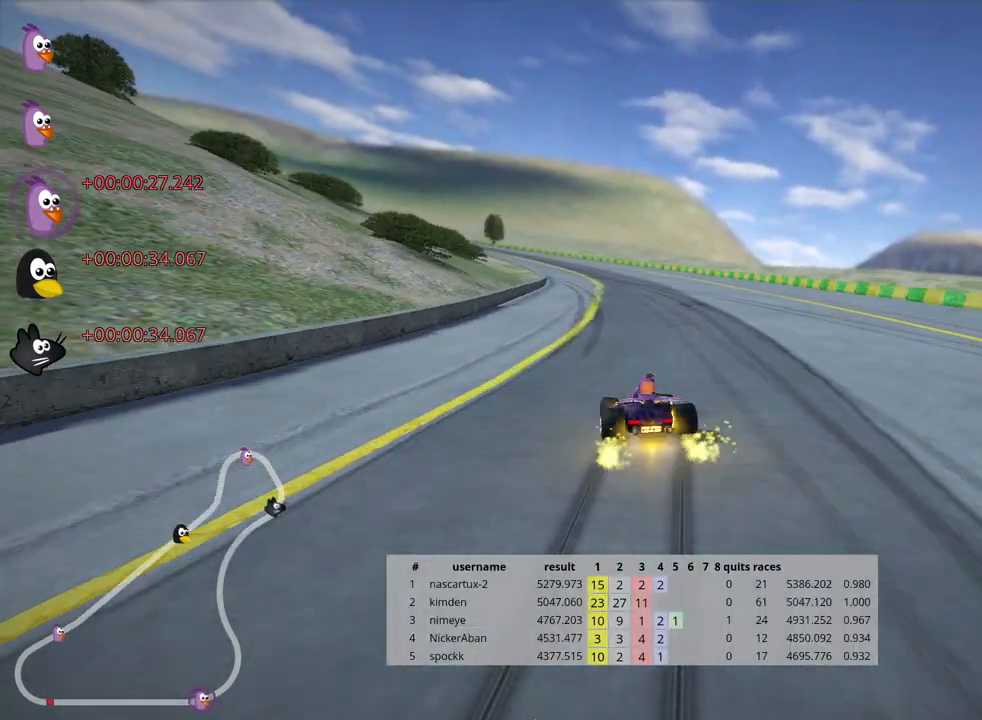
{"keys": ["right", "skid", "up"], "events": []}
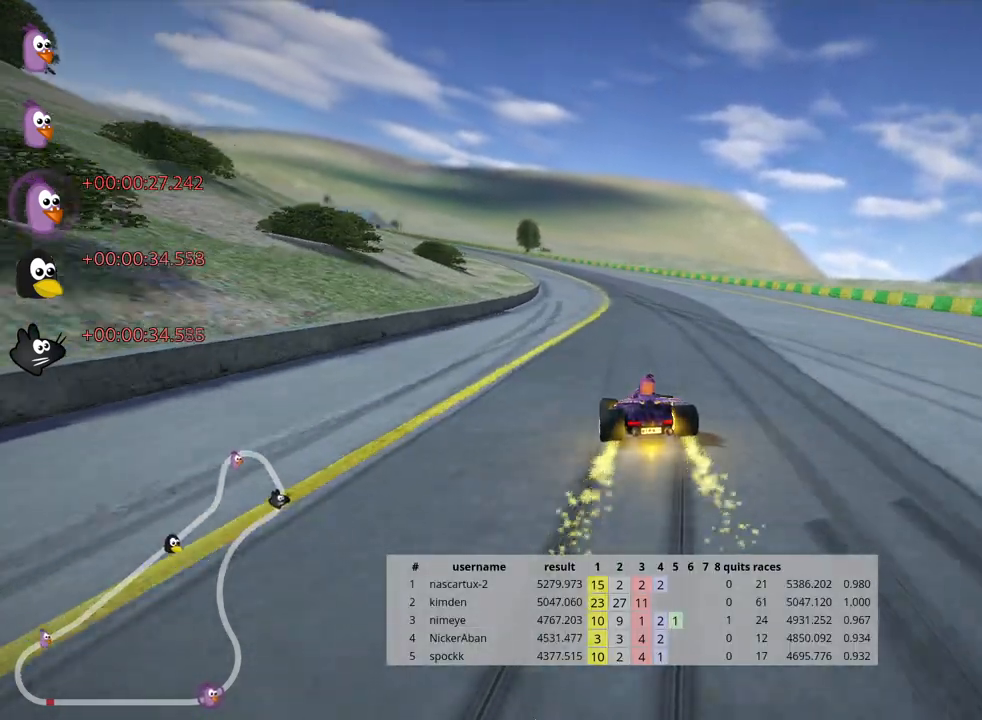
{"keys": ["right", "skid", "up"], "events": [[250, "nitro", "down"], [383, "nitro", "up"]]}
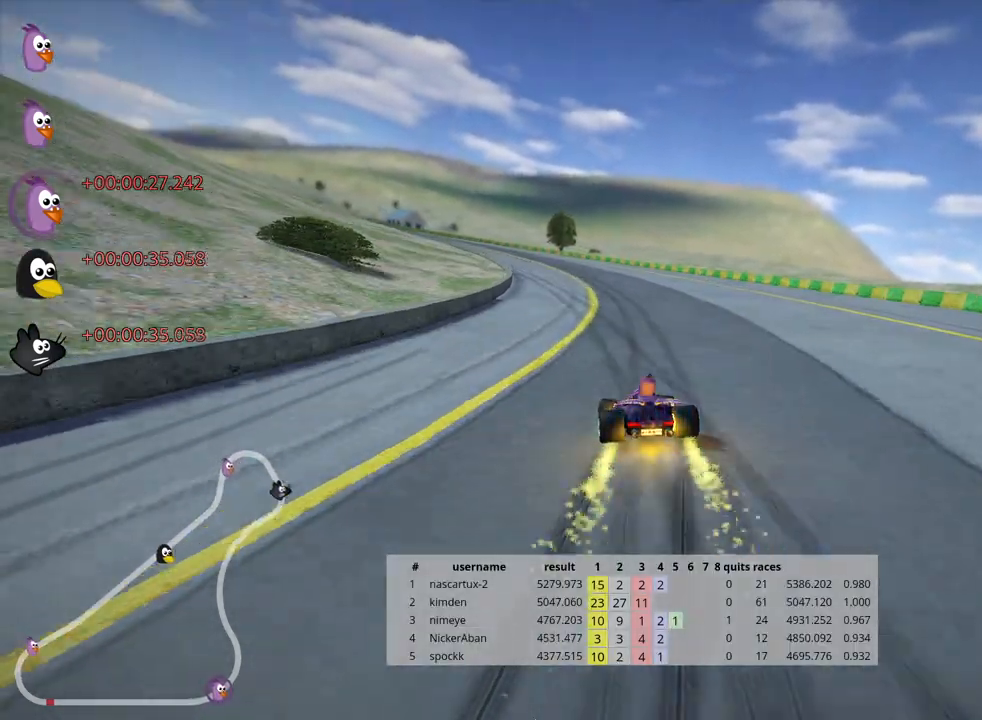
{"keys": ["right", "skid", "up"], "events": [[67, "left", "down"], [117, "right", "up"], [283, "left", "up"], [300, "right", "down"]]}
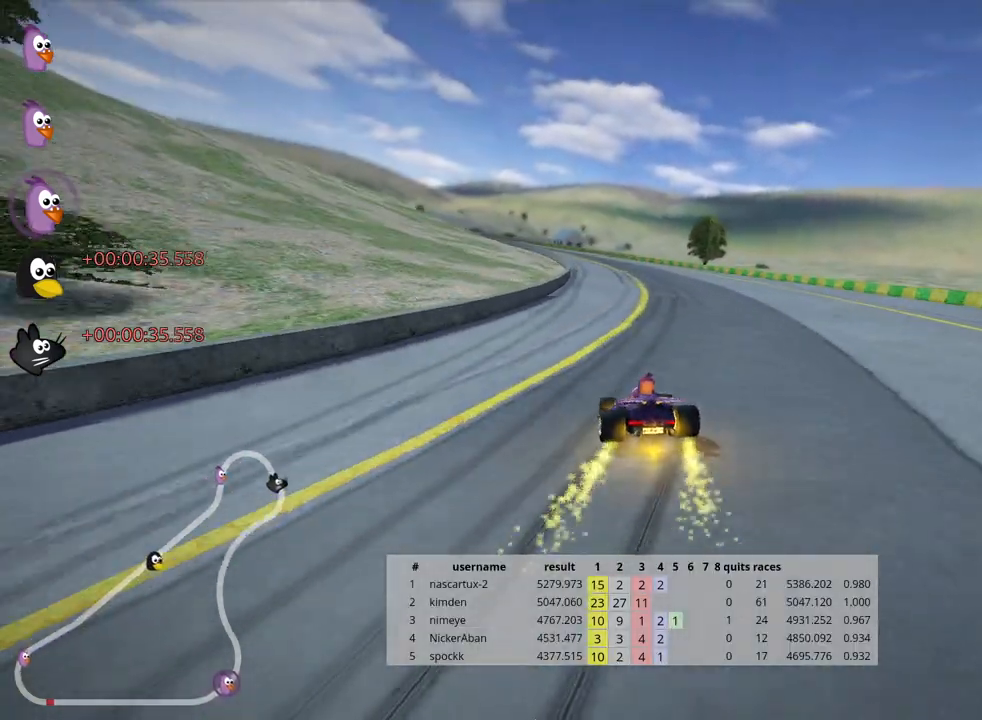
{"keys": ["skid", "up"], "events": [[217, "right", "up"]]}
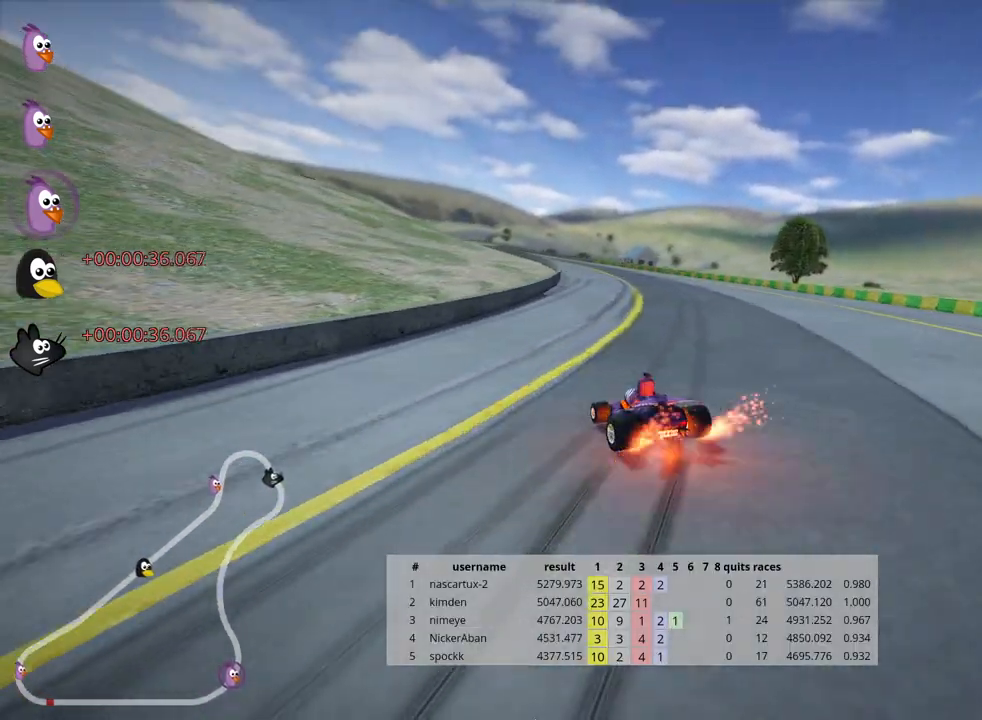
{"keys": ["up"], "events": [[100, "right", "down"], [350, "right", "up"], [367, "skid", "up"]]}
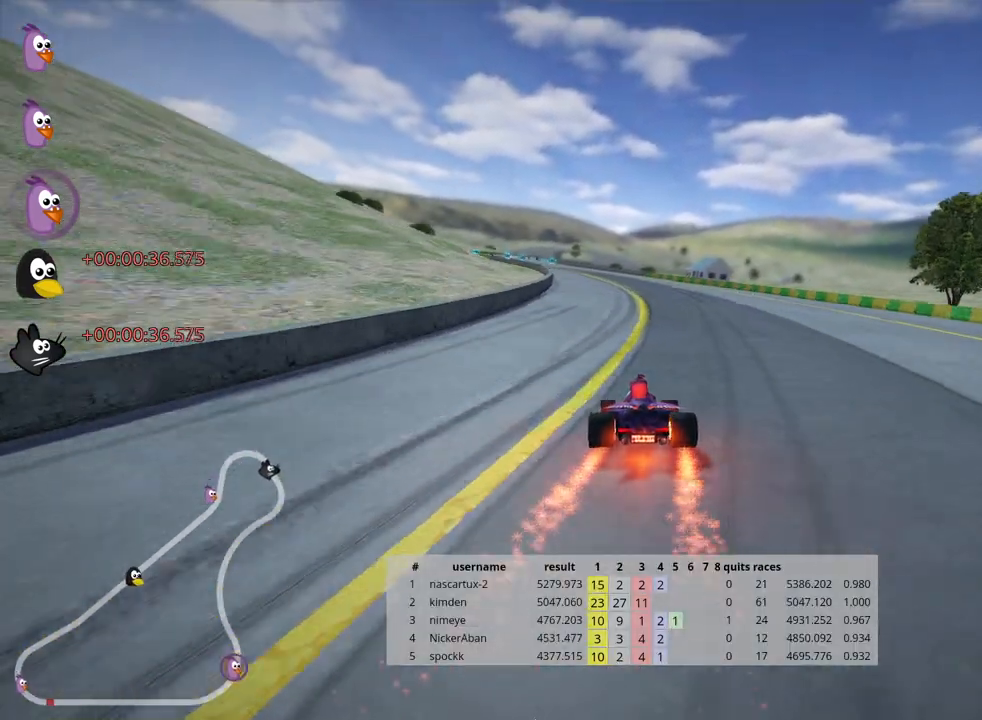
{"keys": ["up"], "events": []}
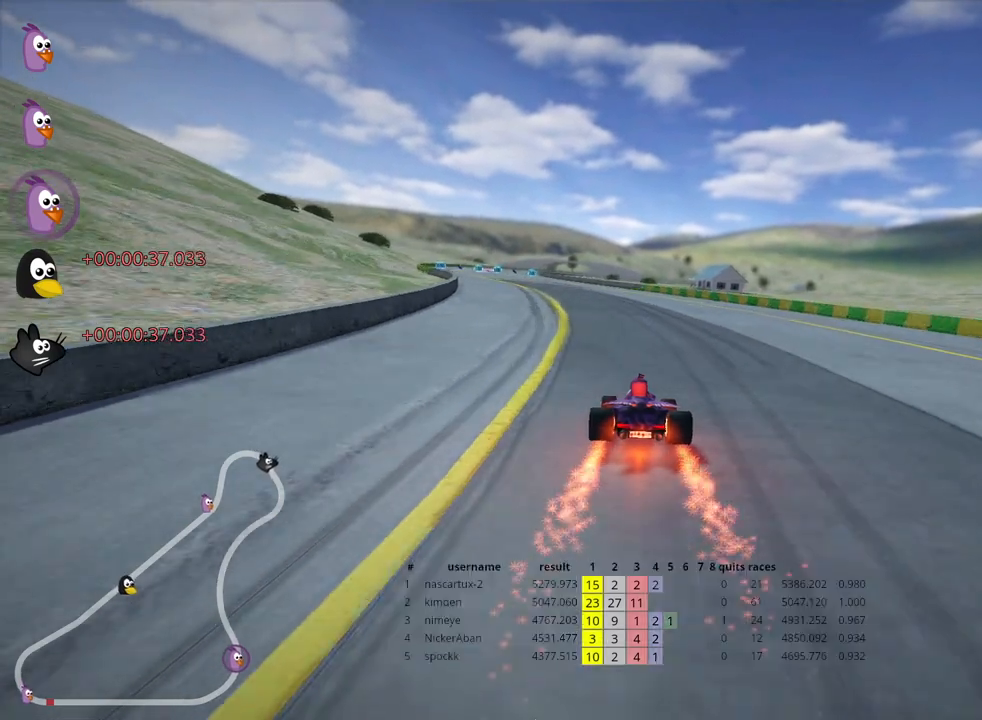
{"keys": ["right", "skid", "up"], "events": [[200, "skid", "down"], [217, "left", "down"], [350, "left", "up"], [383, "right", "down"]]}
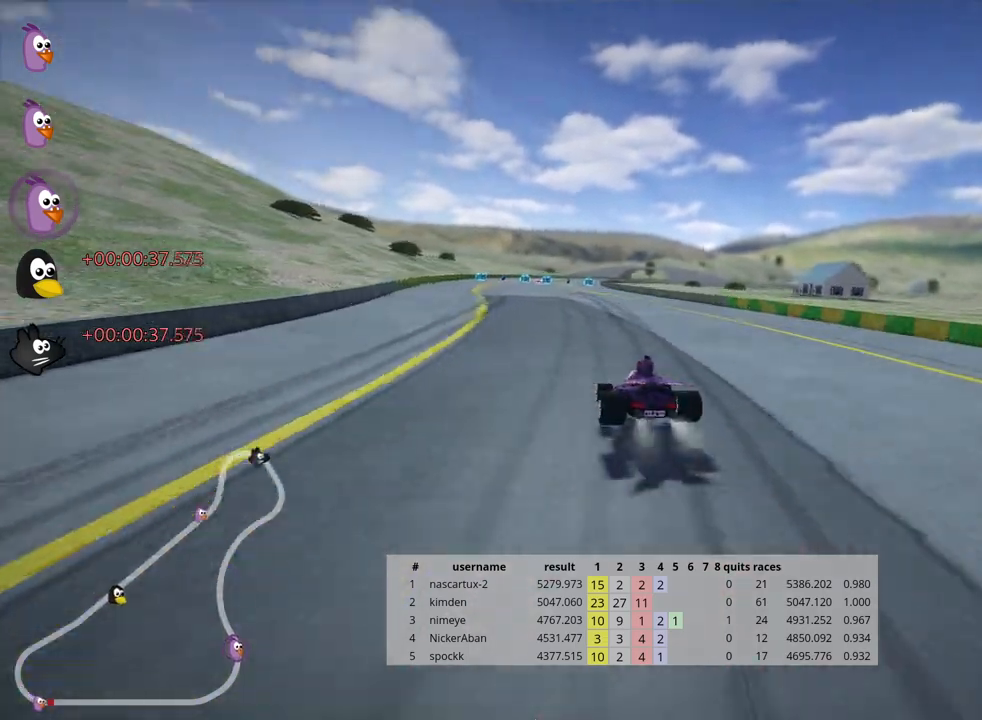
{"keys": ["right", "skid", "up"], "events": []}
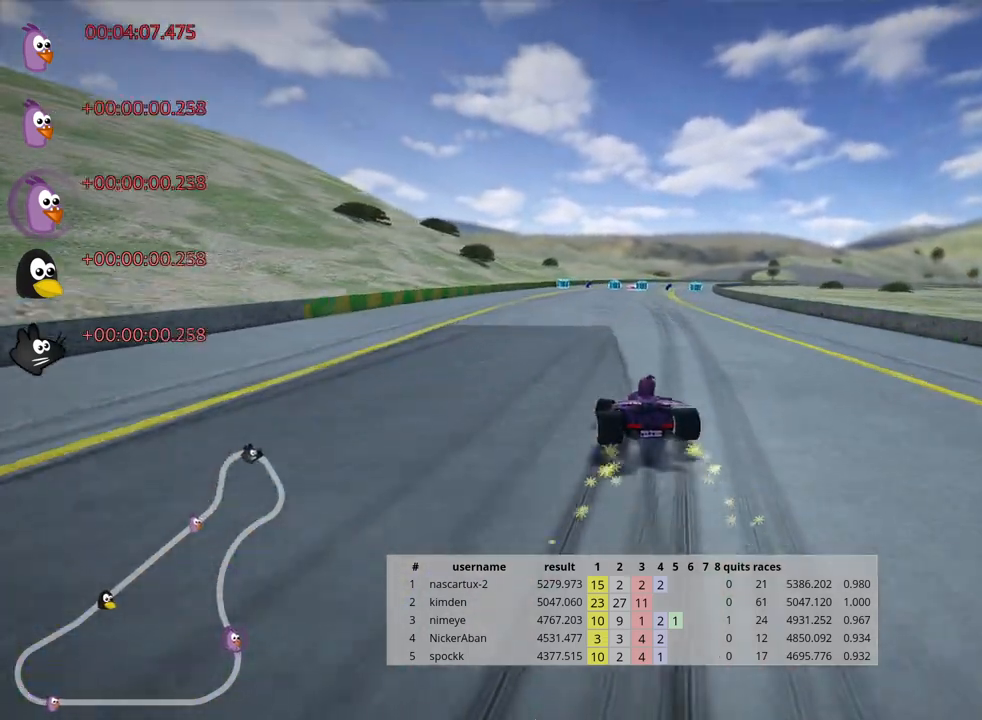
{"keys": ["nitro", "right", "up"], "events": [[317, "nitro", "down"], [350, "skid", "up"]]}
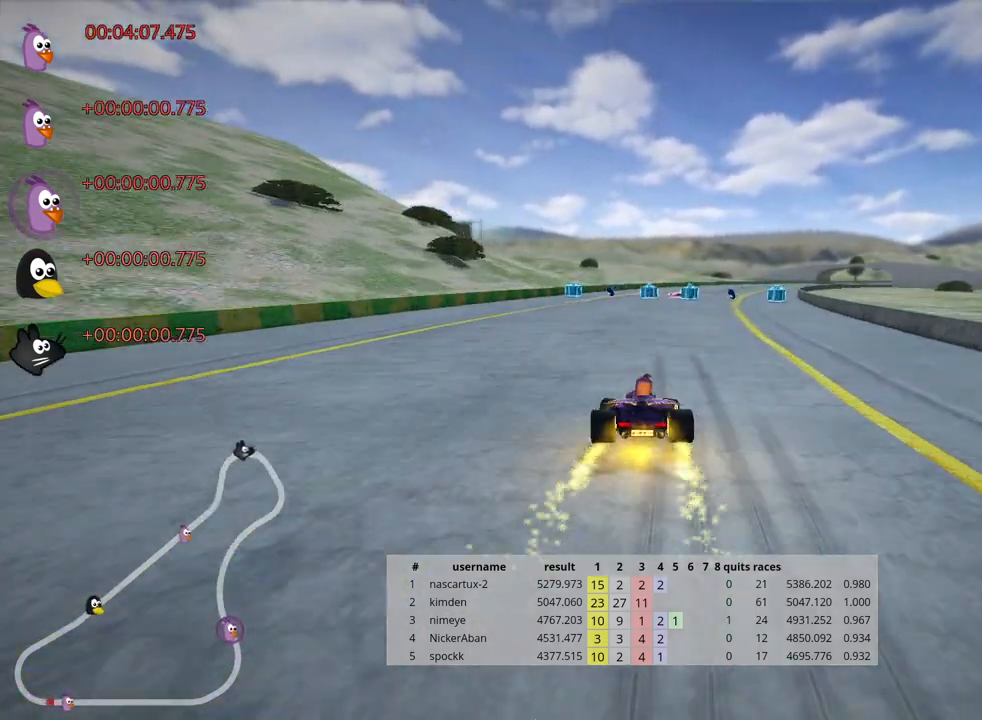
{"keys": ["up"], "events": [[33, "right", "up"], [133, "nitro", "up"]]}
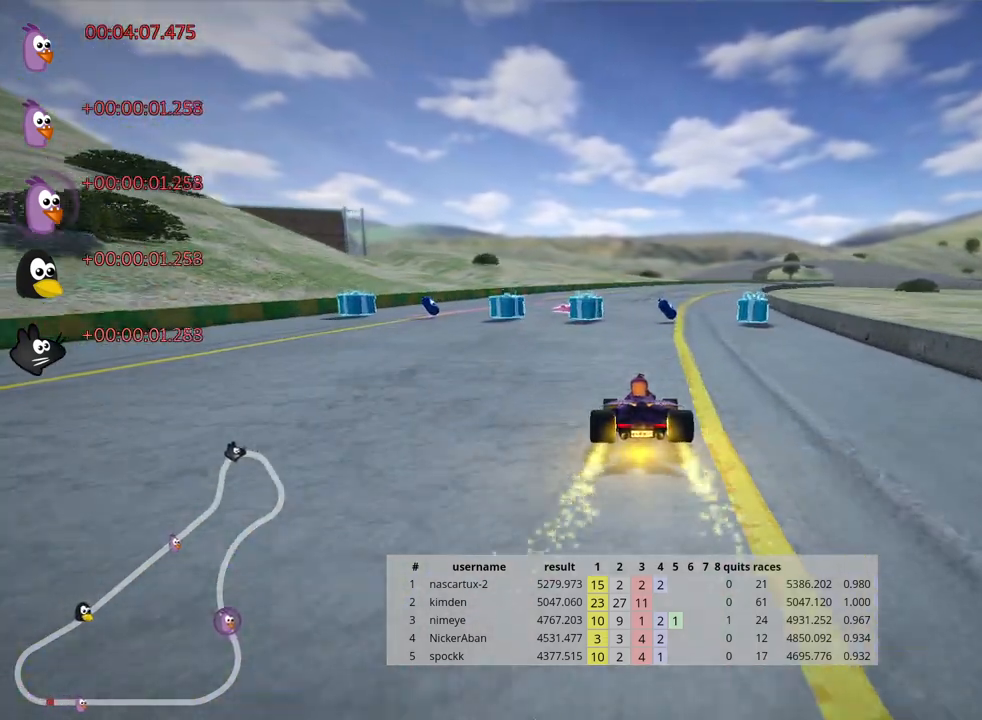
{"keys": ["left", "right", "skid", "up"], "events": [[367, "skid", "down"], [400, "right", "down"], [500, "left", "down"]]}
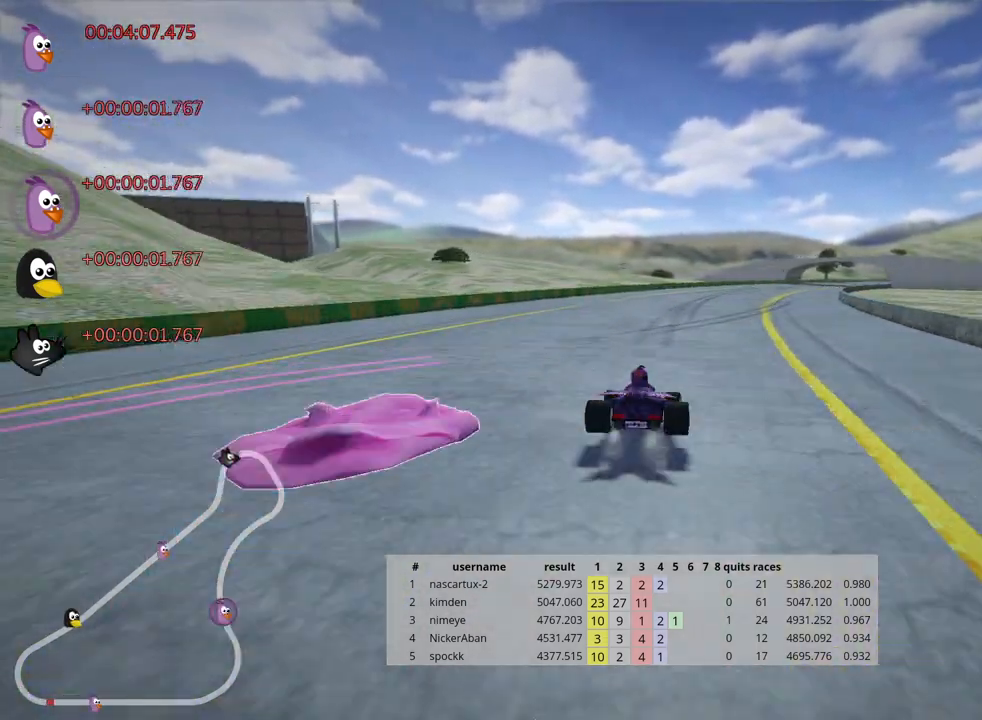
{"keys": ["left", "skid", "up"], "events": [[33, "right", "up"], [100, "nitro", "down"], [250, "nitro", "up"]]}
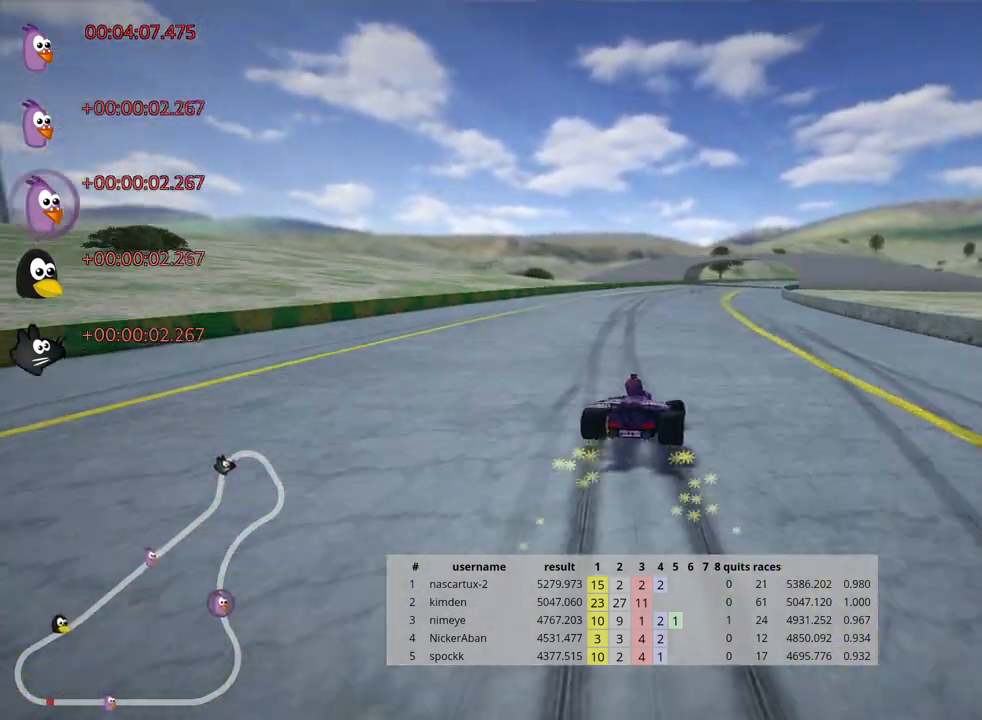
{"keys": ["left", "skid", "up"], "events": []}
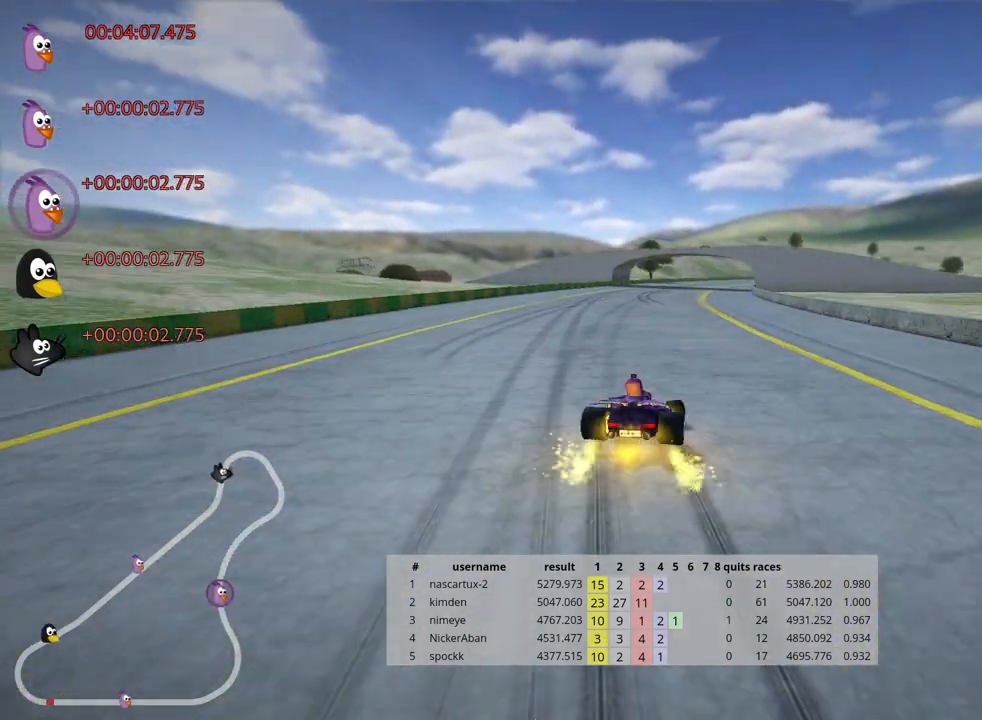
{"keys": ["left", "skid", "up"], "events": []}
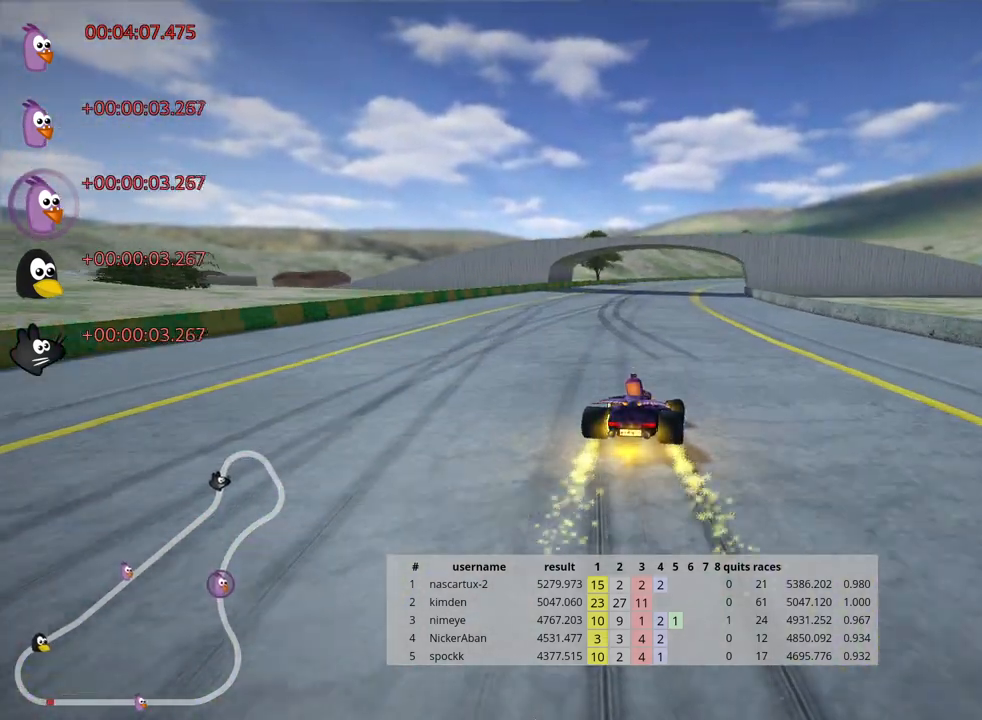
{"keys": ["left", "skid", "up"], "events": []}
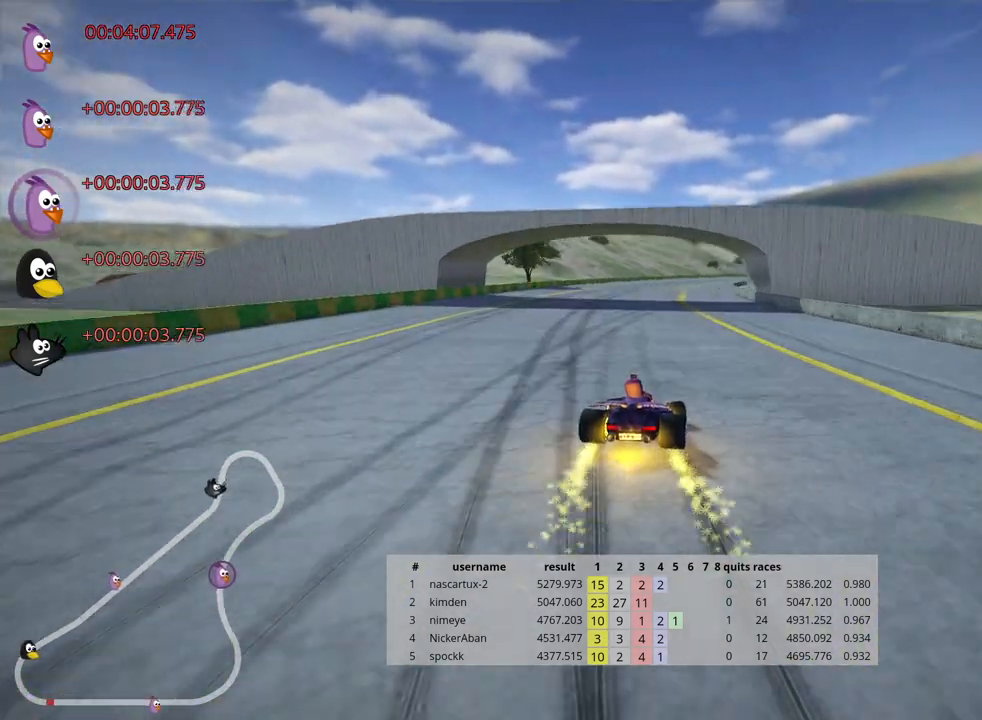
{"keys": ["left", "skid", "up"], "events": []}
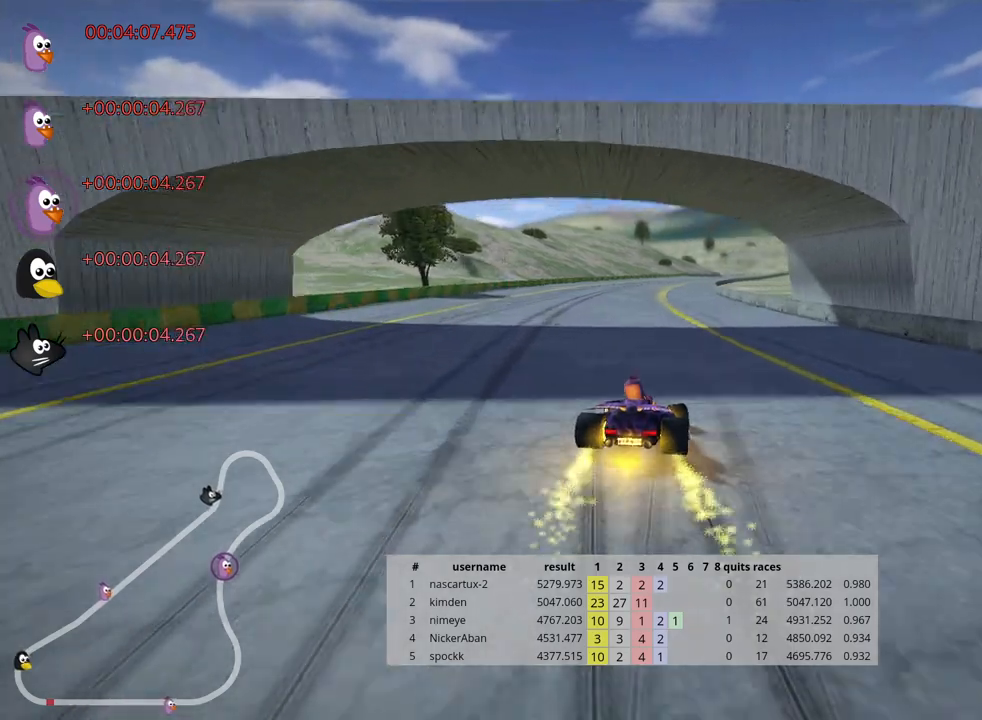
{"keys": ["left", "skid", "up"], "events": []}
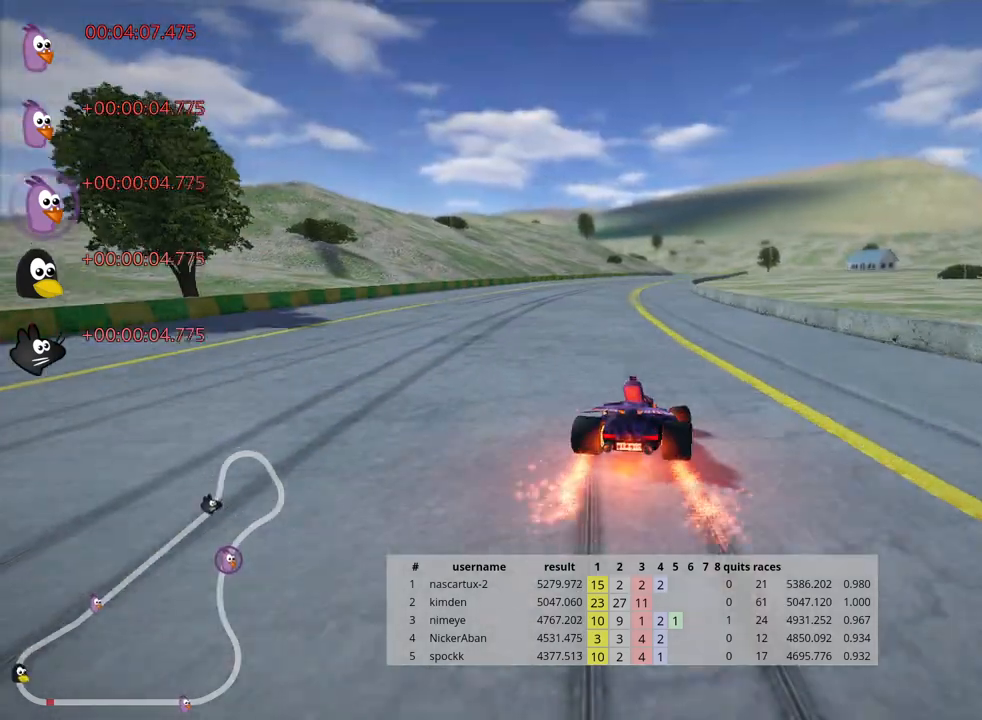
{"keys": ["up"], "events": [[300, "skid", "up"], [483, "left", "up"]]}
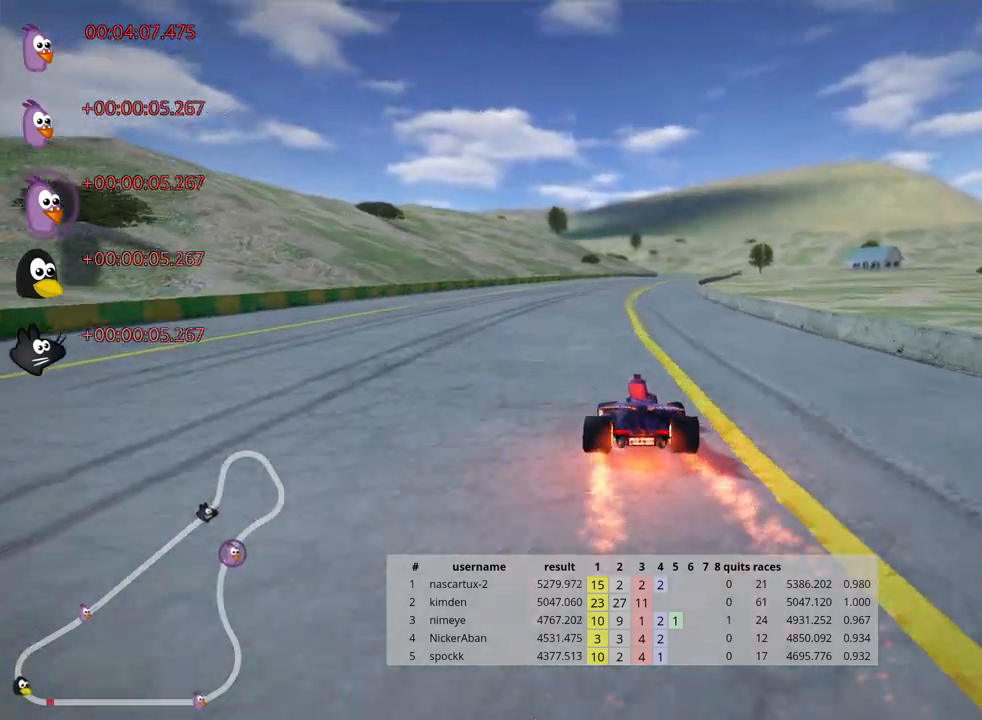
{"keys": ["right", "skid", "up"], "events": [[450, "skid", "down"], [483, "right", "down"]]}
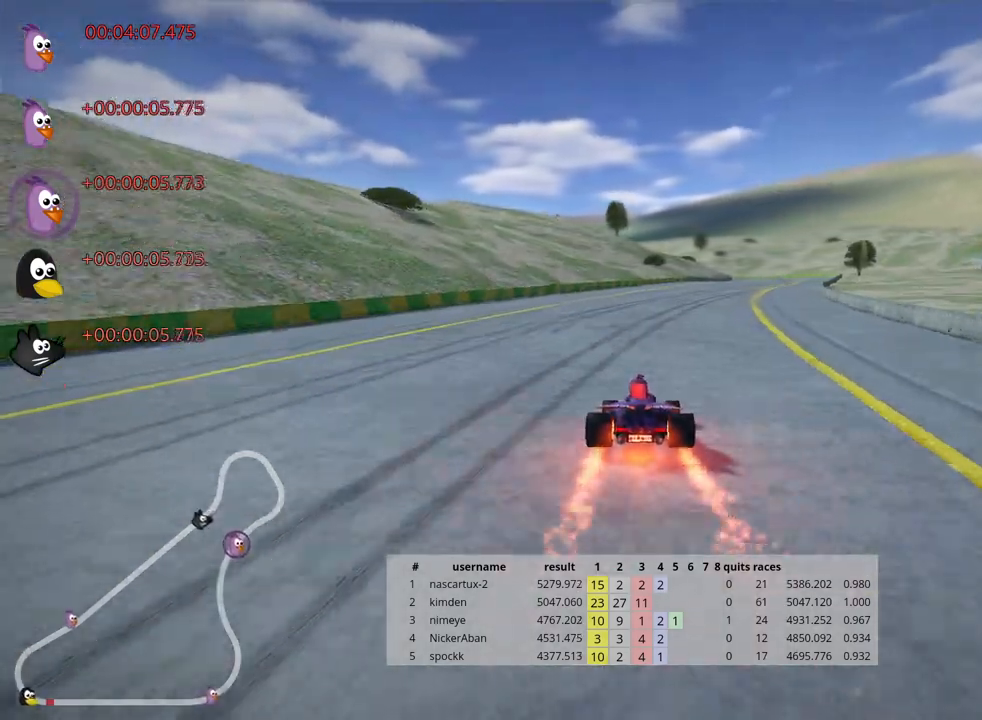
{"keys": ["left", "skid", "up"], "events": [[117, "right", "up"], [167, "left", "down"]]}
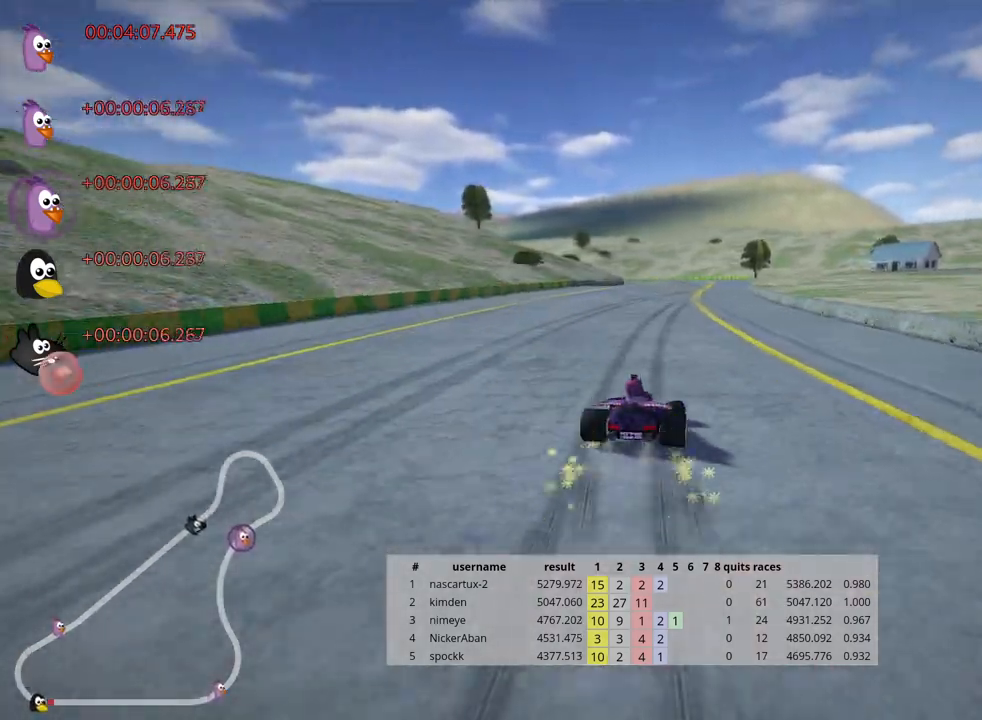
{"keys": ["left", "skid", "up"], "events": [[350, "left", "up"], [500, "left", "down"]]}
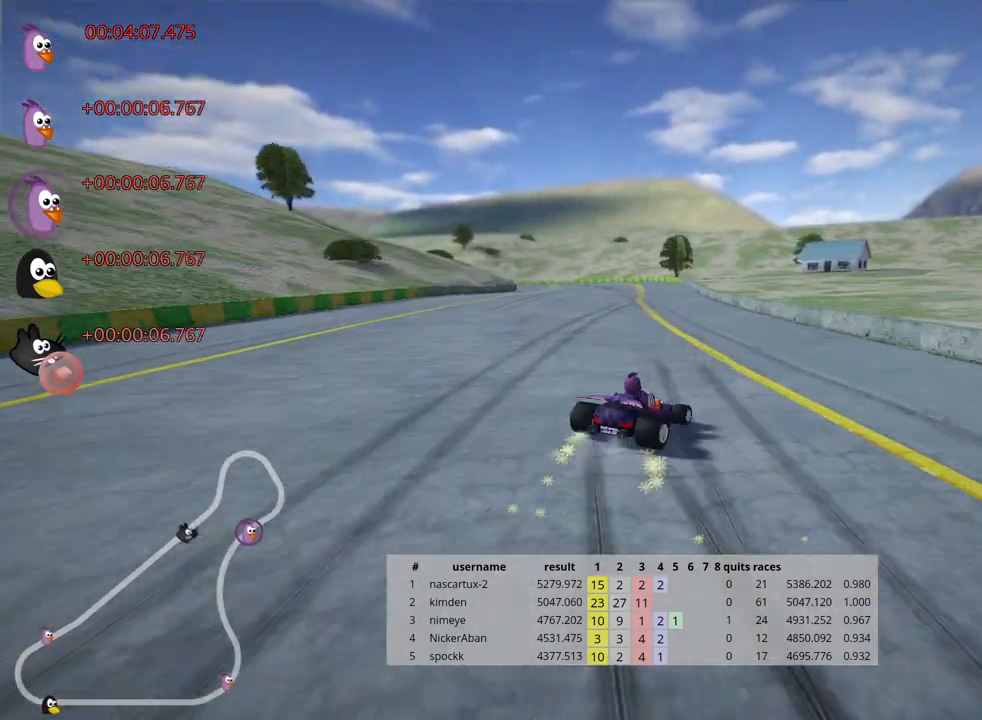
{"keys": ["left", "up"], "events": [[350, "skid", "up"]]}
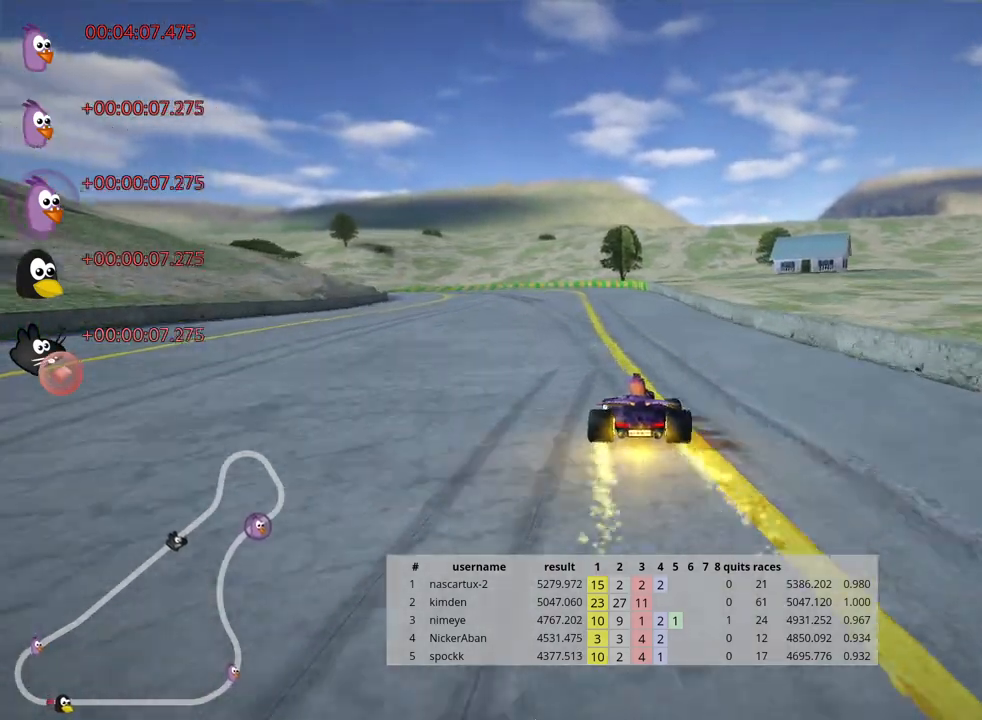
{"keys": ["up"], "events": [[83, "nitro", "down"], [100, "left", "up"], [217, "nitro", "up"]]}
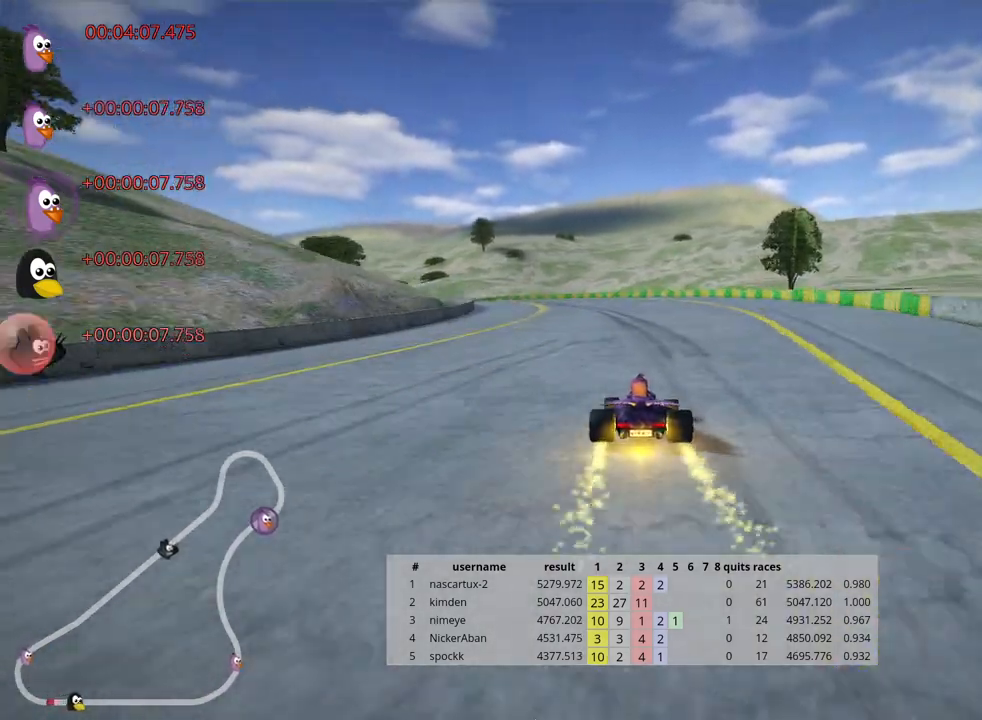
{"keys": ["right", "skid", "up"], "events": [[50, "skid", "down"], [100, "left", "down"], [300, "left", "up"], [500, "right", "down"]]}